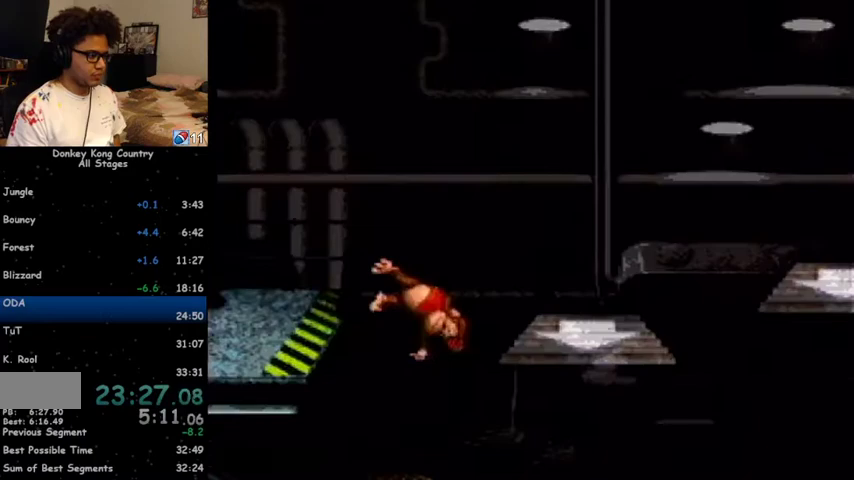
Gameplay with a controller (Nintendo layout); each line is a JSON object with the inputs held at the frame after it. "events" lists button and stick changes between this image and that frame as [ms after this image, input, new state], when the widget could be followed in between. Not read: L1 L3 R1 R3.
{"buttons": ["Y", "DPAD_RIGHT"], "events": [[200, "B", "down"], [400, "B", "up"]]}
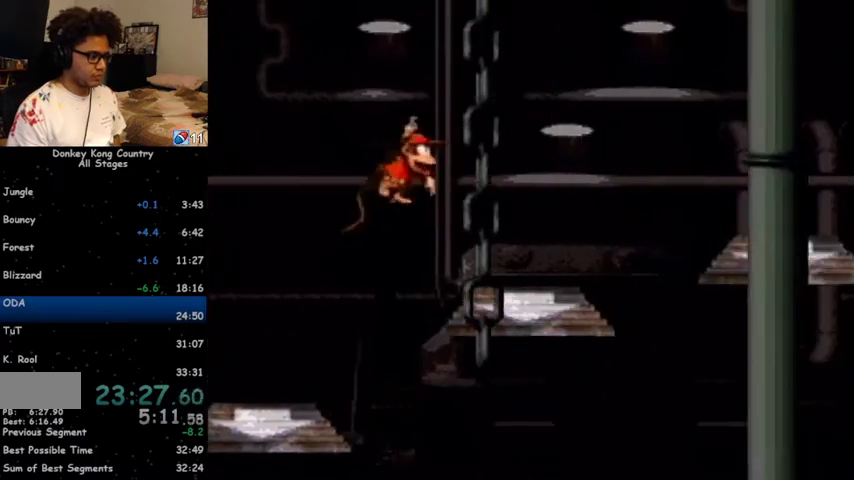
{"buttons": ["Y", "DPAD_RIGHT"], "events": [[300, "Y", "up"], [333, "Y", "down"]]}
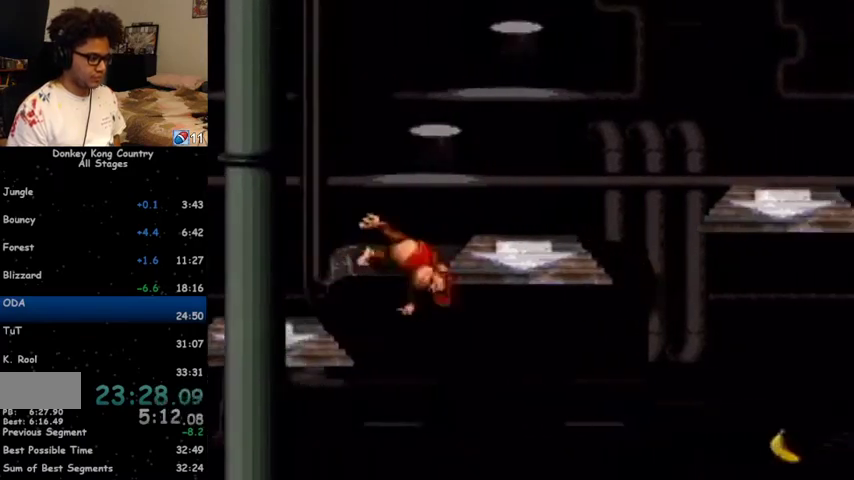
{"buttons": ["Y", "DPAD_RIGHT"], "events": [[200, "B", "down"], [367, "B", "up"]]}
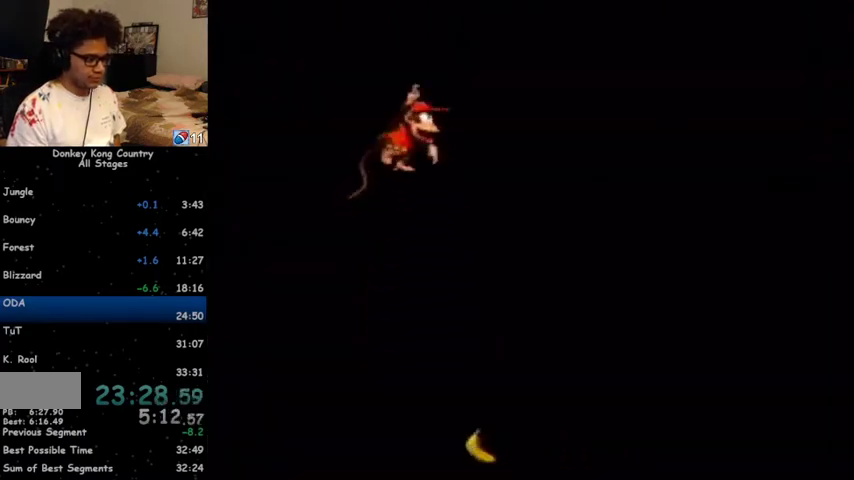
{"buttons": ["Y", "DPAD_RIGHT"], "events": [[333, "B", "down"], [433, "B", "up"]]}
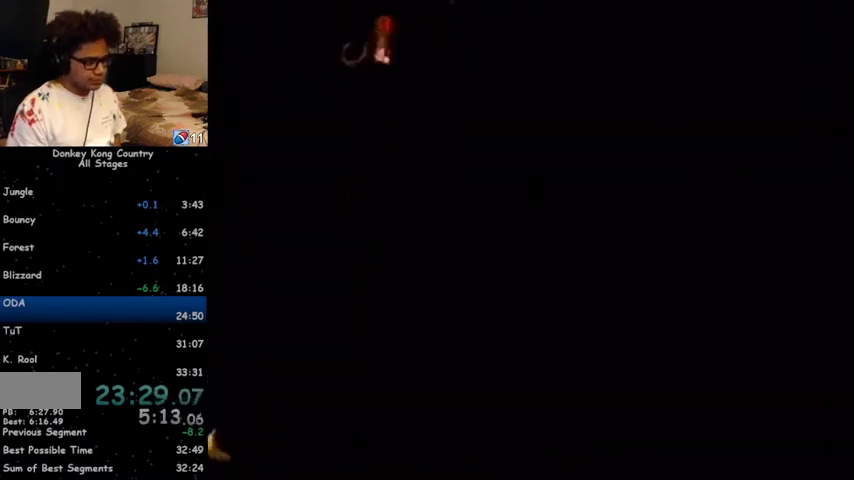
{"buttons": ["Y", "DPAD_RIGHT"], "events": []}
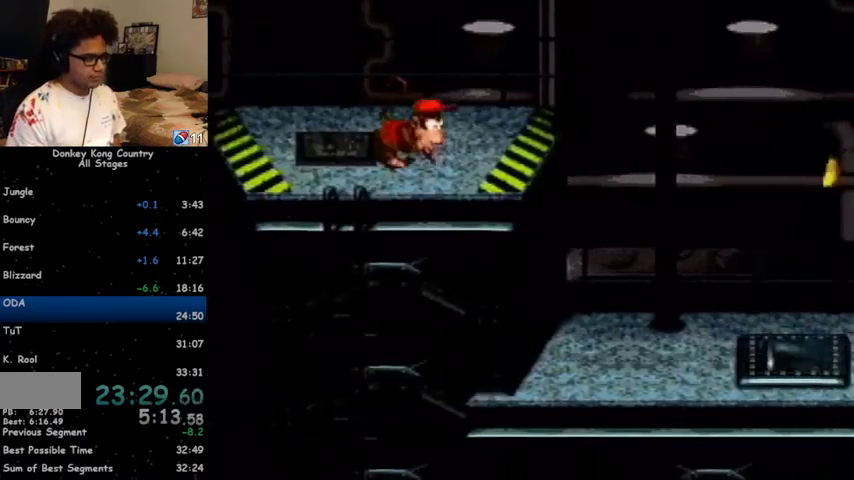
{"buttons": ["Y", "DPAD_RIGHT"], "events": [[167, "Y", "up"], [200, "Y", "down"]]}
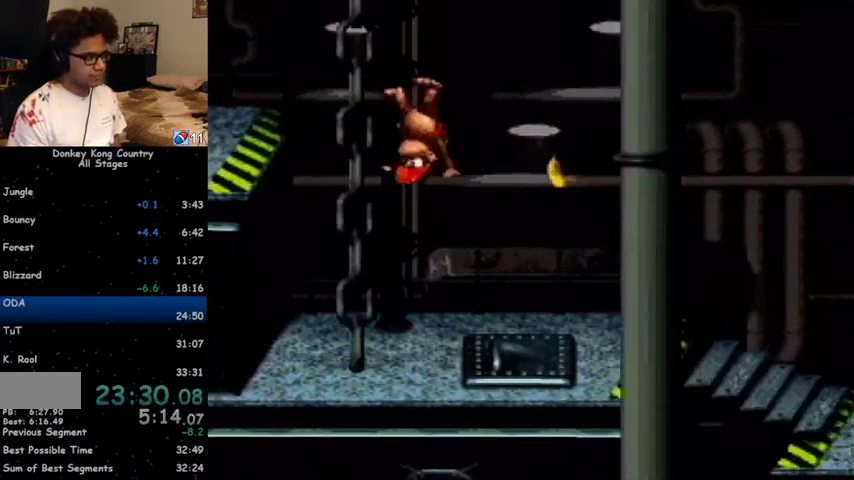
{"buttons": ["Y", "DPAD_RIGHT"], "events": []}
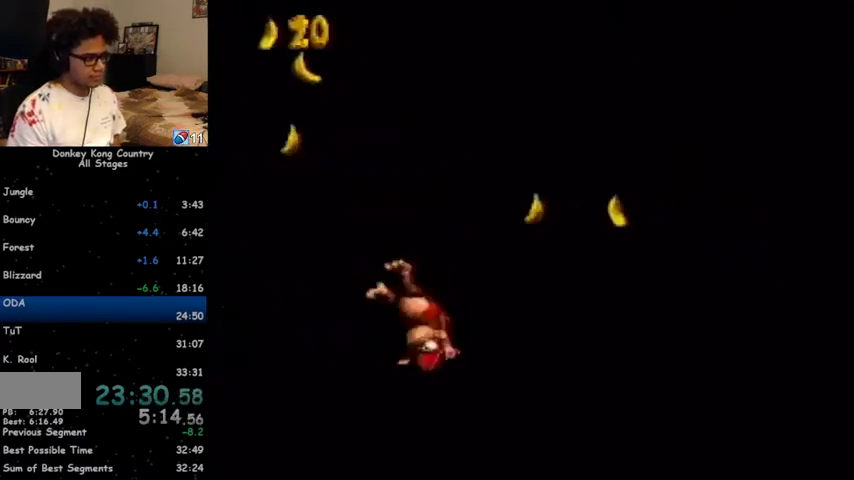
{"buttons": ["Y", "DPAD_RIGHT"], "events": [[167, "B", "down"], [233, "B", "up"]]}
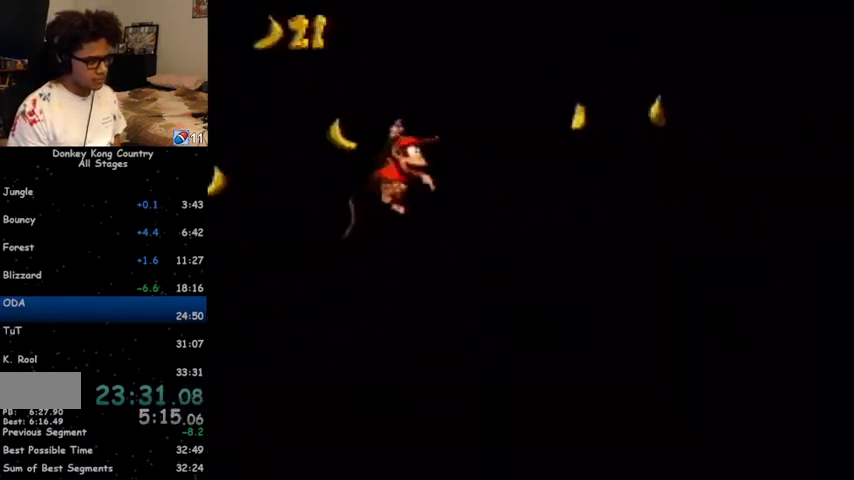
{"buttons": ["Y", "DPAD_RIGHT"], "events": [[200, "Y", "up"], [233, "Y", "down"]]}
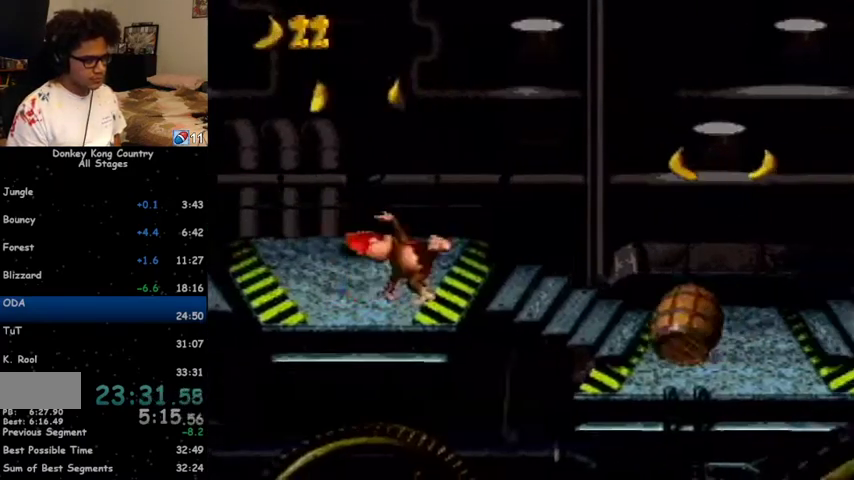
{"buttons": ["Y", "DPAD_RIGHT"], "events": [[100, "B", "down"], [200, "B", "up"]]}
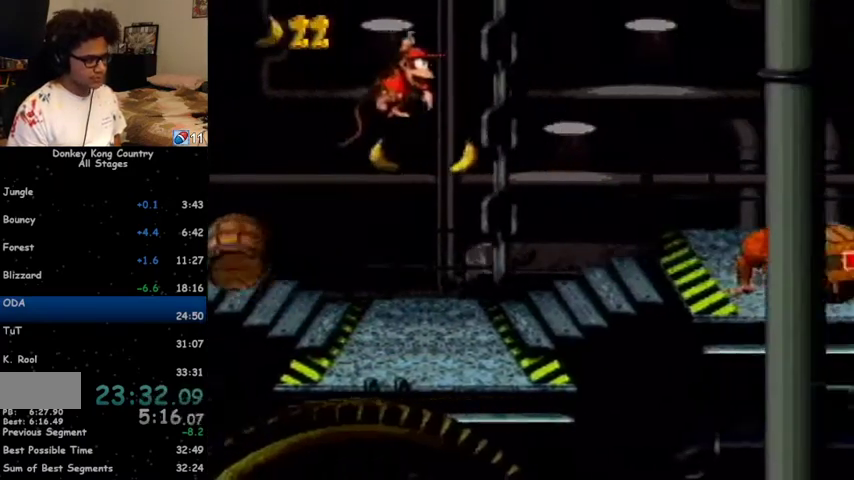
{"buttons": ["Y", "DPAD_RIGHT"], "events": [[400, "Y", "up"], [467, "Y", "down"]]}
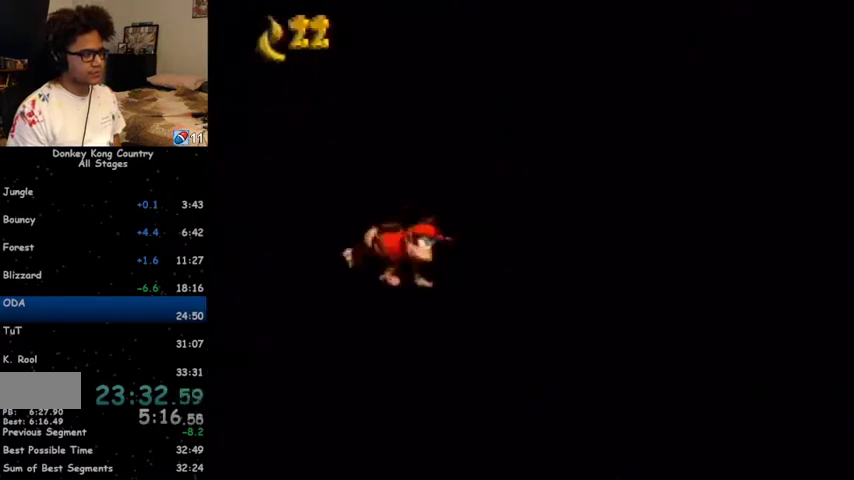
{"buttons": ["Y", "DPAD_RIGHT"], "events": [[33, "Y", "up"], [467, "Y", "down"]]}
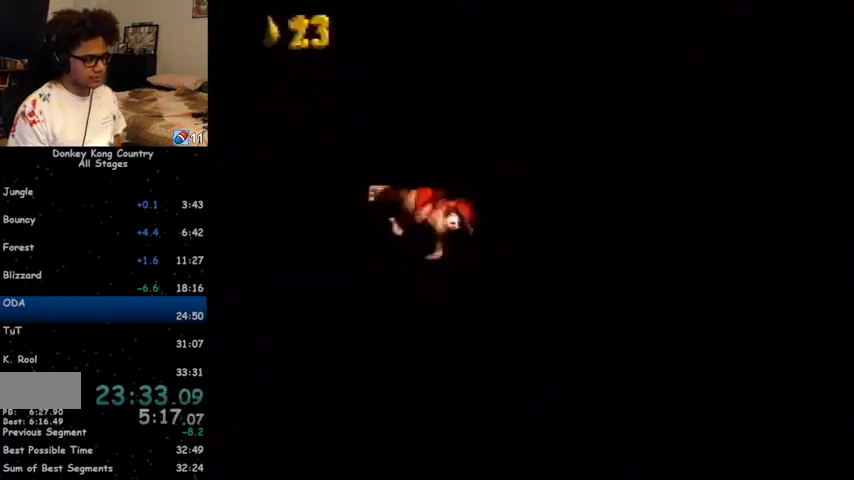
{"buttons": ["Y", "DPAD_RIGHT"], "events": []}
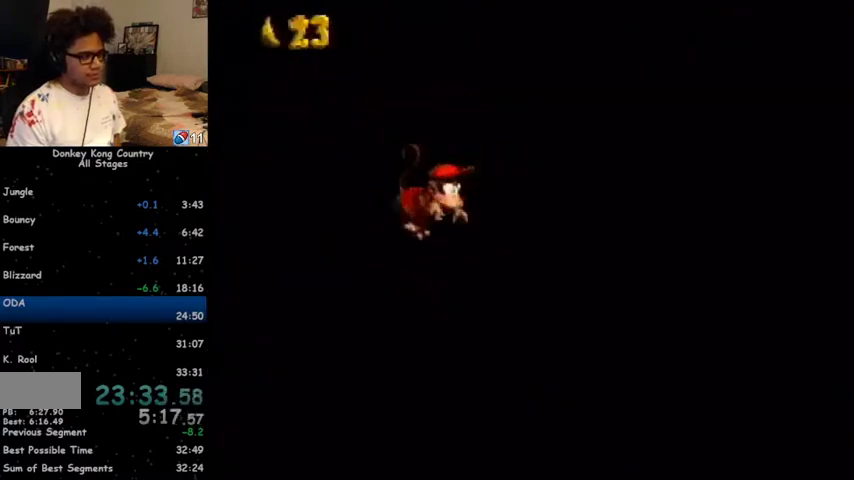
{"buttons": ["DPAD_RIGHT"], "events": [[333, "Y", "up"], [400, "Y", "down"], [467, "Y", "up"]]}
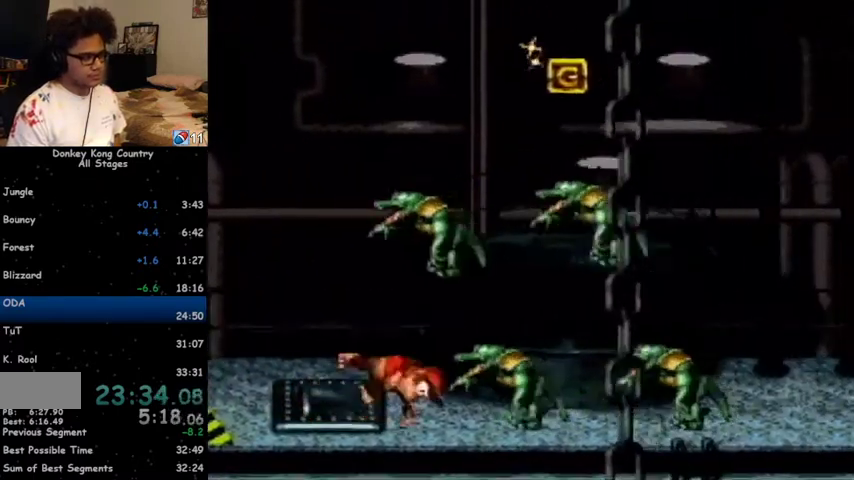
{"buttons": ["DPAD_RIGHT"], "events": [[167, "Y", "down"], [233, "Y", "up"]]}
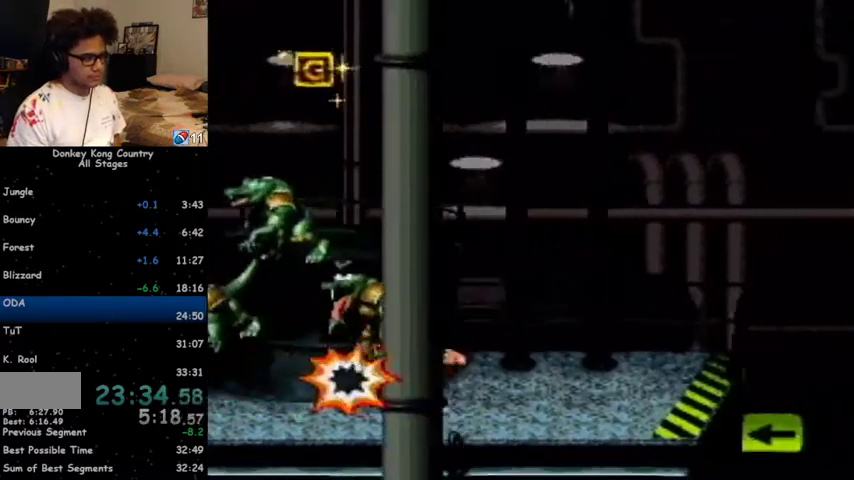
{"buttons": ["Y", "DPAD_RIGHT"], "events": [[200, "Y", "down"]]}
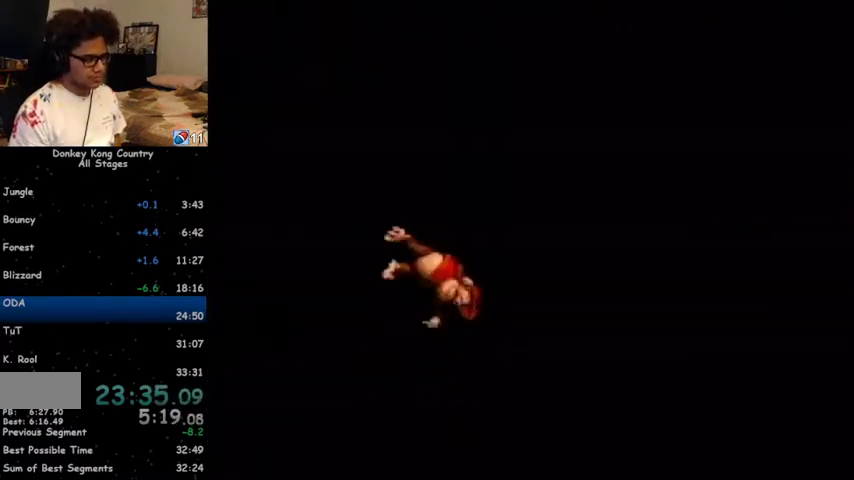
{"buttons": ["B", "Y", "DPAD_RIGHT"], "events": [[233, "Y", "up"], [300, "Y", "down"], [333, "B", "down"]]}
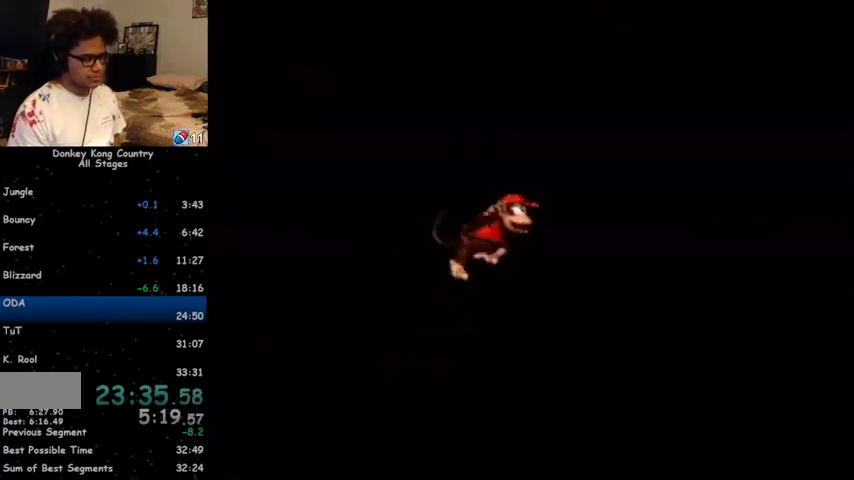
{"buttons": ["Y", "DPAD_RIGHT"], "events": [[233, "B", "up"]]}
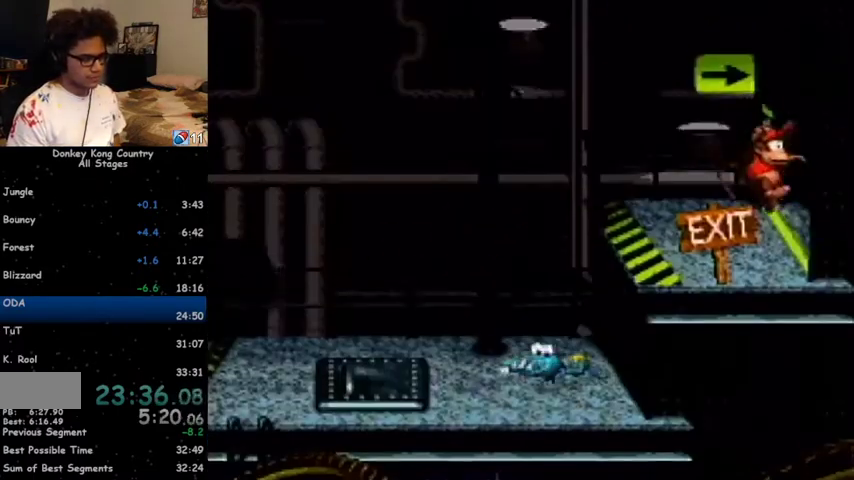
{"buttons": ["DPAD_RIGHT"], "events": [[100, "Y", "up"]]}
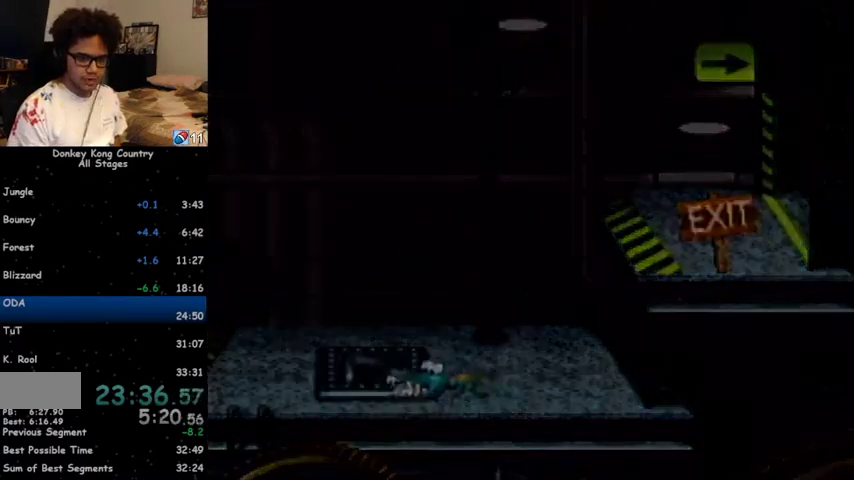
{"buttons": [], "events": [[233, "DPAD_RIGHT", "up"]]}
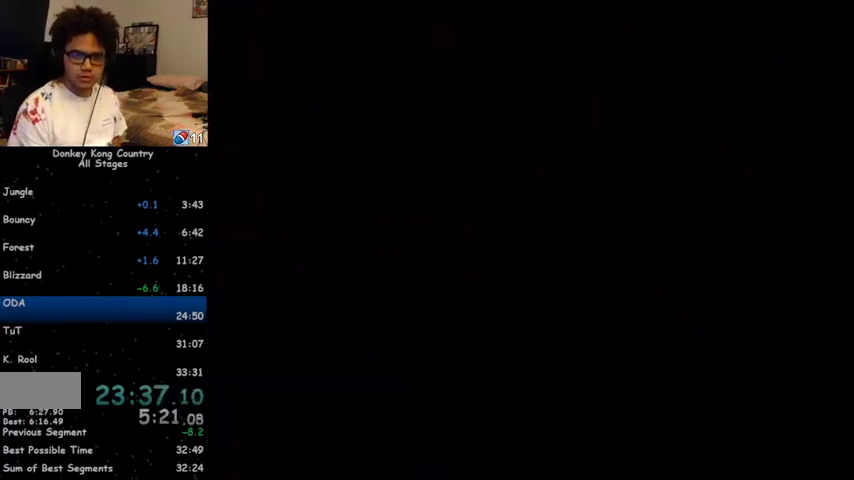
{"buttons": ["X"], "events": [[33, "A", "down"], [133, "A", "up"], [167, "X", "down"], [200, "A", "down"], [200, "X", "up"], [267, "A", "up"], [267, "X", "down"], [333, "X", "up"], [367, "A", "down"], [400, "A", "up"], [400, "X", "down"], [433, "X", "up"], [467, "A", "down"], [500, "A", "up"], [500, "X", "down"]]}
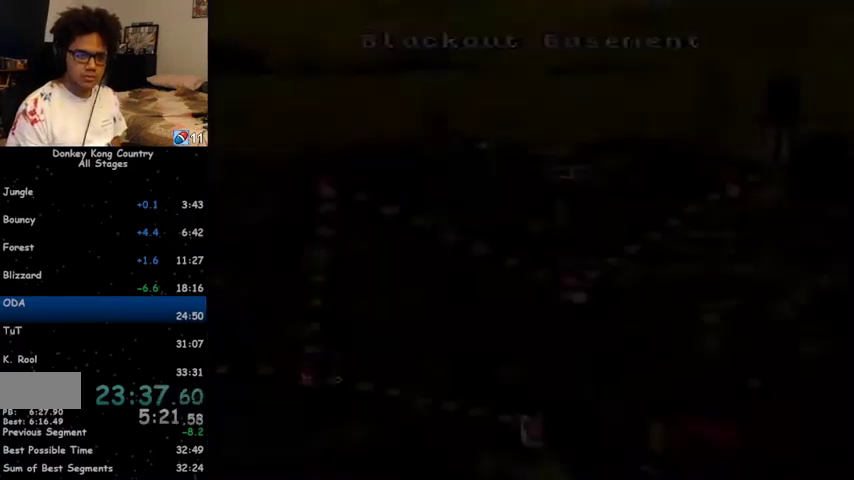
{"buttons": [], "events": [[67, "X", "up"], [100, "A", "down"], [133, "A", "up"], [133, "X", "down"], [167, "X", "up"], [200, "A", "down"], [233, "A", "up"], [233, "X", "down"], [267, "X", "up"], [300, "A", "down"], [367, "A", "up"], [367, "X", "down"], [400, "X", "up"], [433, "A", "down"], [467, "A", "up"], [467, "X", "down"], [500, "X", "up"]]}
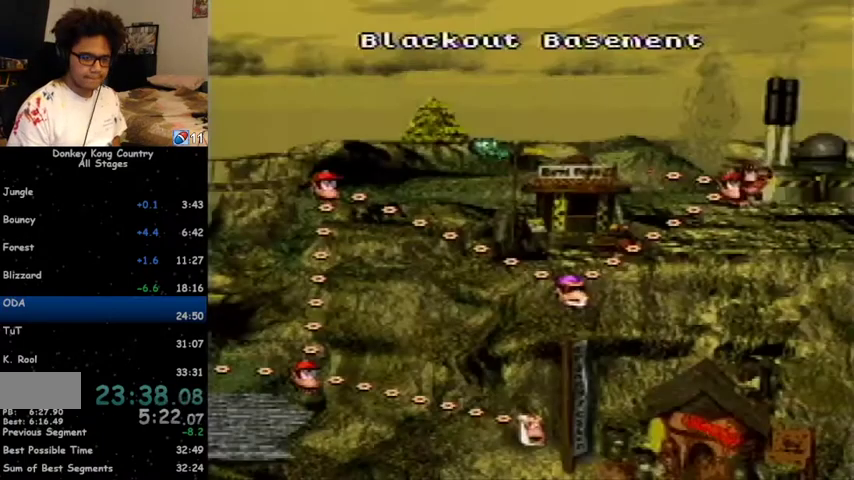
{"buttons": [], "events": [[67, "A", "down"], [67, "X", "down"], [133, "X", "up"], [200, "A", "up"], [200, "X", "down"], [233, "X", "up"], [300, "A", "down"], [333, "X", "down"], [367, "A", "up"], [367, "X", "up"]]}
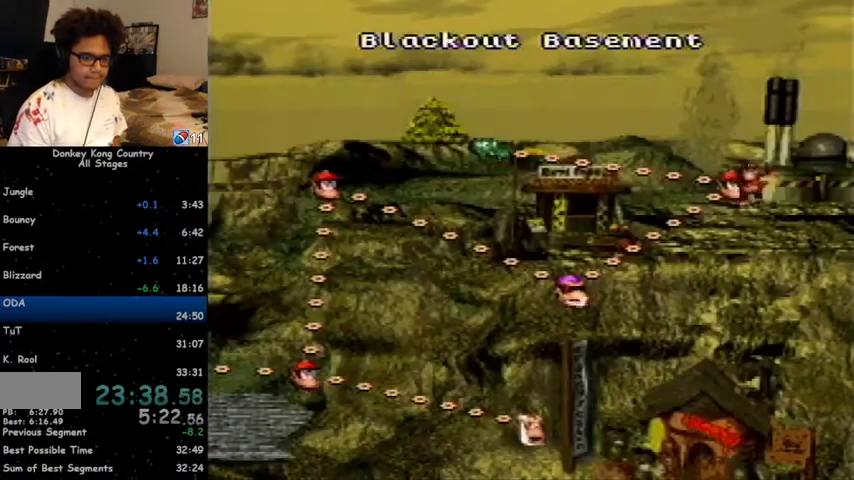
{"buttons": [], "events": [[33, "A", "down"], [67, "A", "up"], [133, "A", "down"], [167, "A", "up"], [167, "X", "down"], [233, "X", "up"]]}
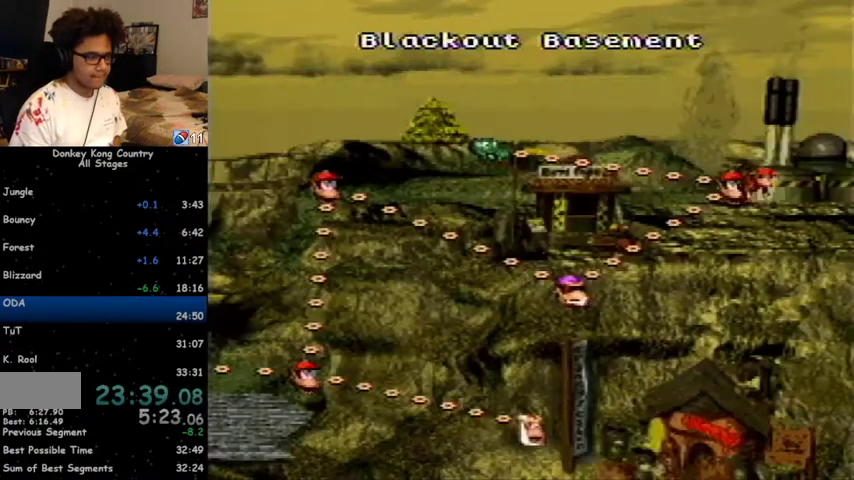
{"buttons": ["DPAD_UP"], "events": [[233, "DPAD_UP", "down"]]}
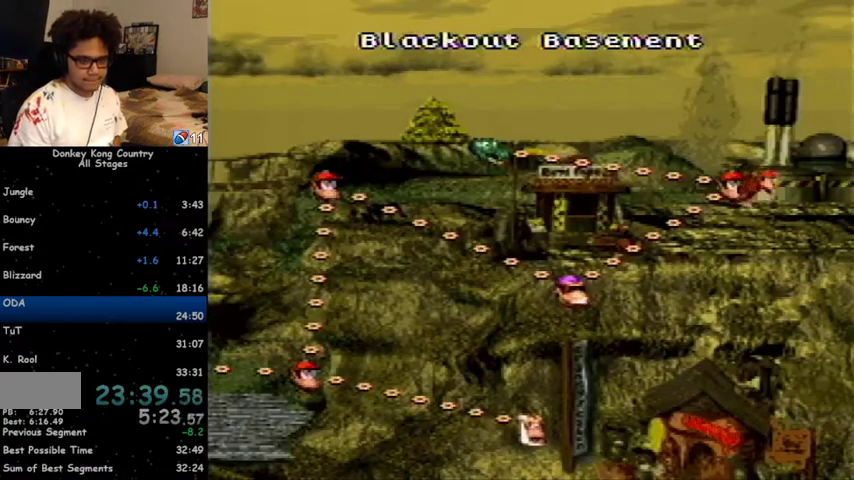
{"buttons": [], "events": [[433, "DPAD_UP", "up"]]}
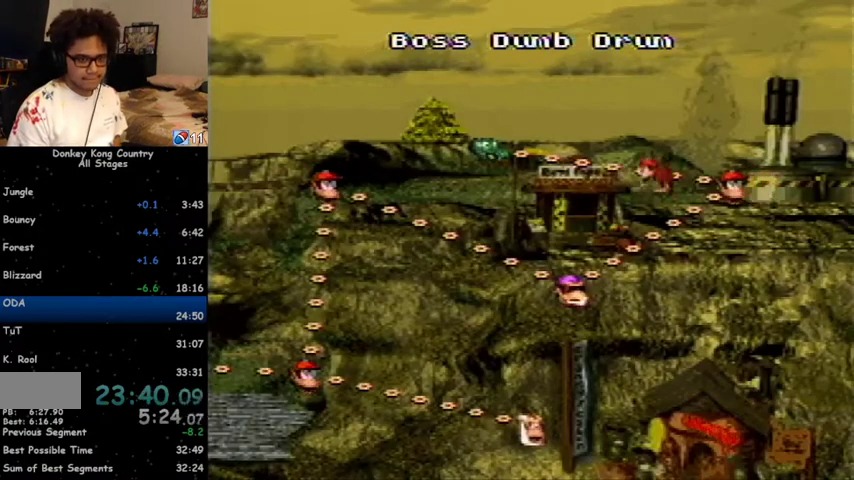
{"buttons": ["X"], "events": [[300, "A", "down"], [333, "A", "up"], [333, "X", "down"], [400, "X", "up"], [467, "X", "down"]]}
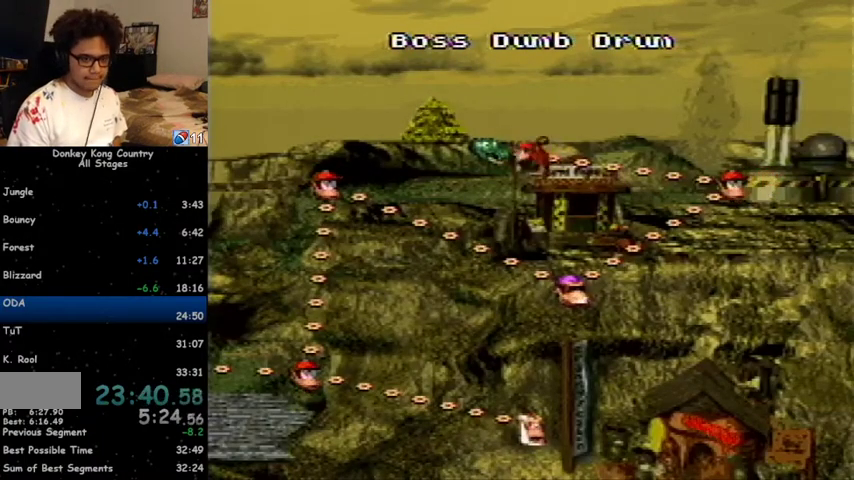
{"buttons": ["A"], "events": [[33, "X", "up"], [267, "A", "down"], [300, "A", "up"], [333, "X", "down"], [400, "A", "down"], [400, "X", "up"], [433, "A", "up"], [433, "X", "down"], [467, "A", "down"], [467, "X", "up"]]}
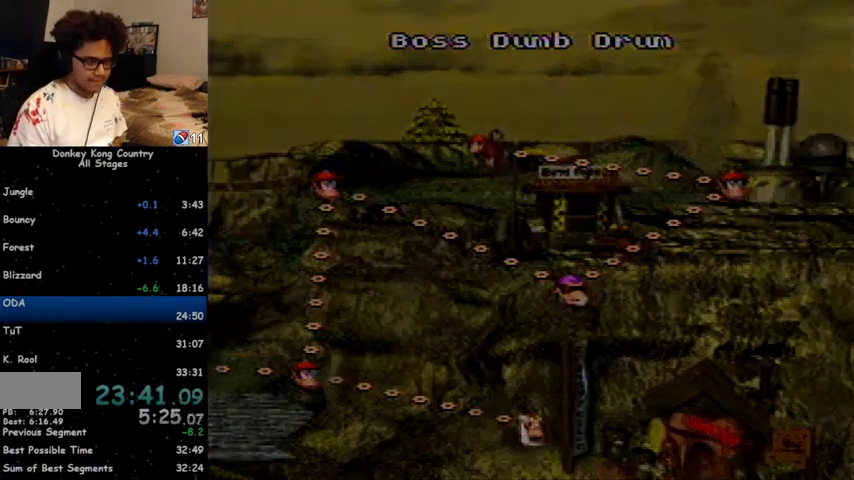
{"buttons": [], "events": [[33, "A", "up"], [67, "X", "down"], [100, "X", "up"], [267, "X", "down"], [300, "A", "down"], [300, "X", "up"], [333, "A", "up"], [367, "A", "down"], [467, "A", "up"]]}
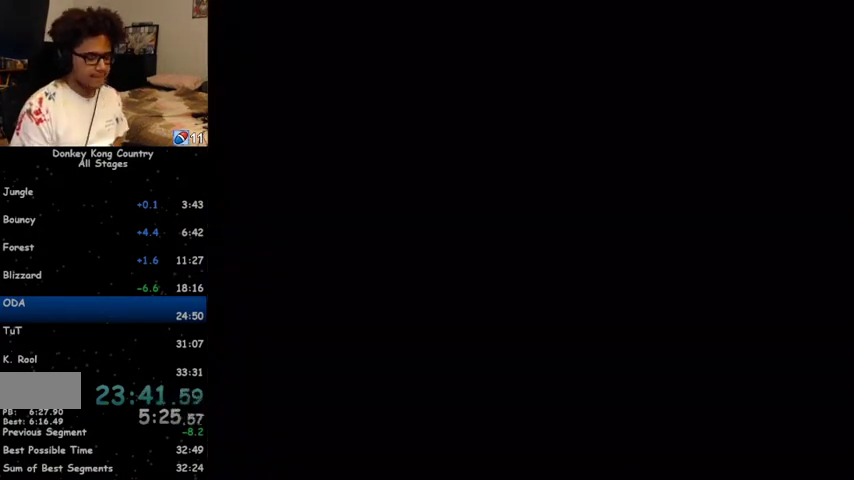
{"buttons": ["Y", "DPAD_RIGHT"], "events": [[233, "Y", "down"], [367, "DPAD_RIGHT", "down"]]}